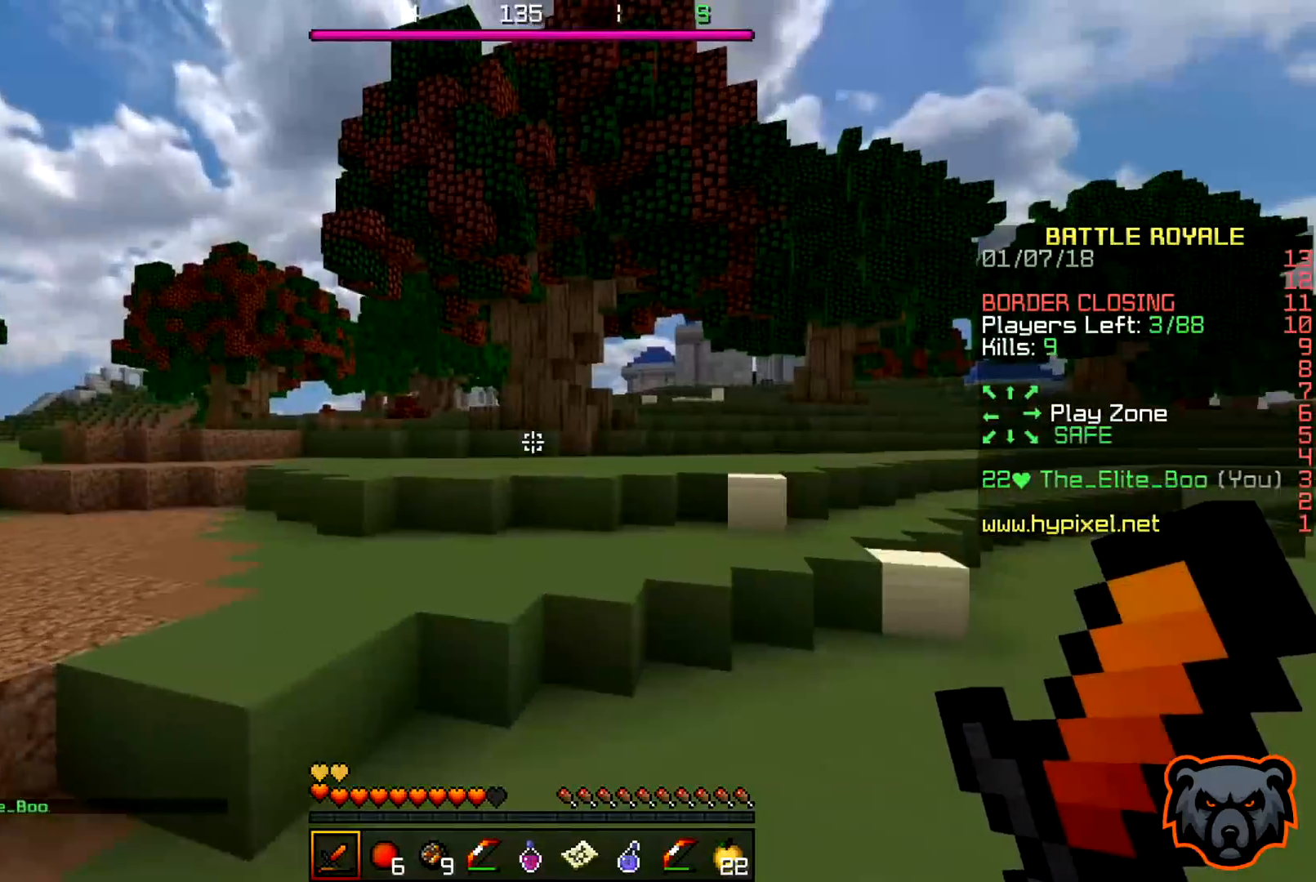
Gameplay with keyboard; each line is a JSON object with the keys held at the frame after it. "events" lists presses ("down") and releases ("up") of "a", "d", "s" and "w" between this image and that frame as [ms after this image, input, new state], when the widget could be followed in between. No other keys are recorded. Mouse input is not recorded.
{"keys": ["a", "w"], "events": []}
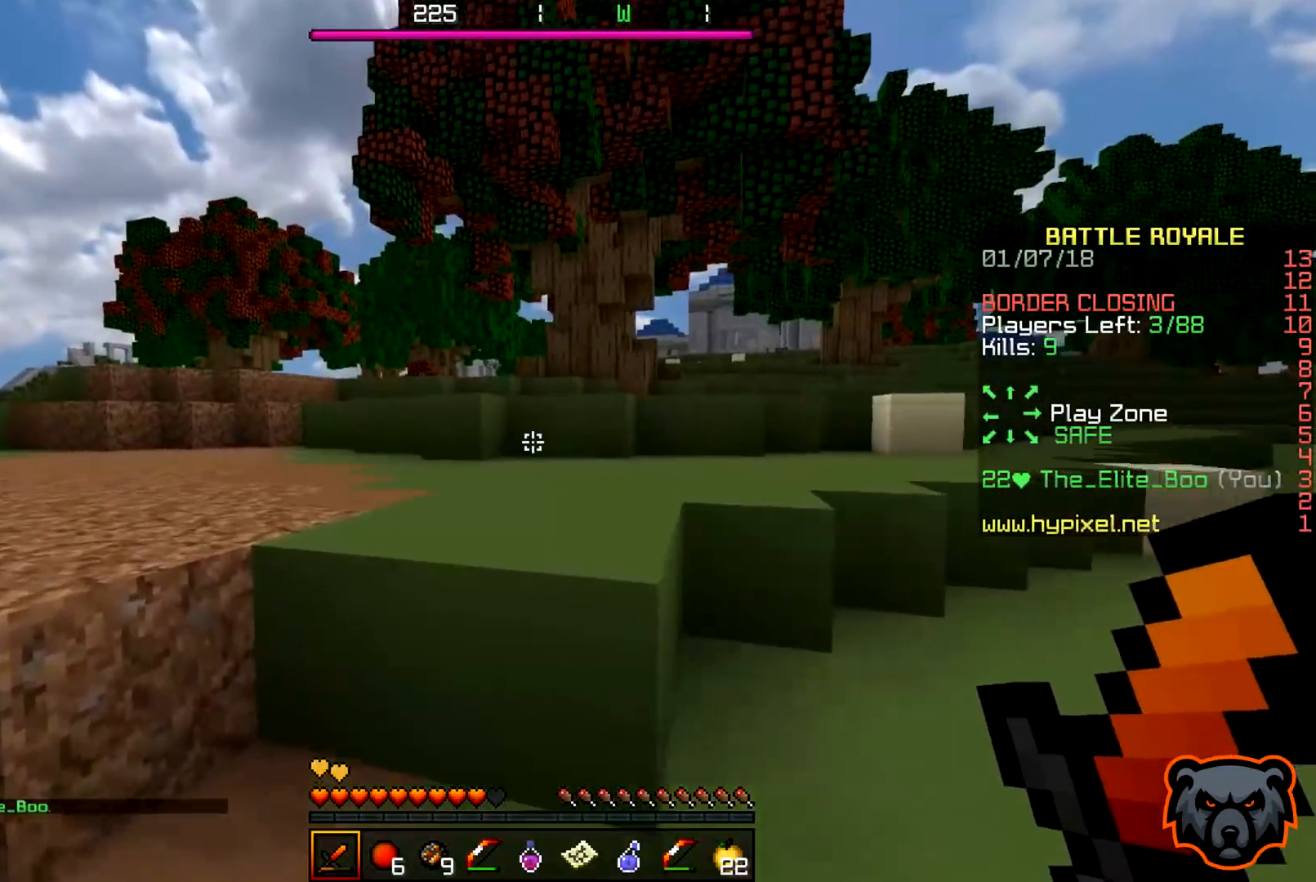
{"keys": ["a", "w"], "events": []}
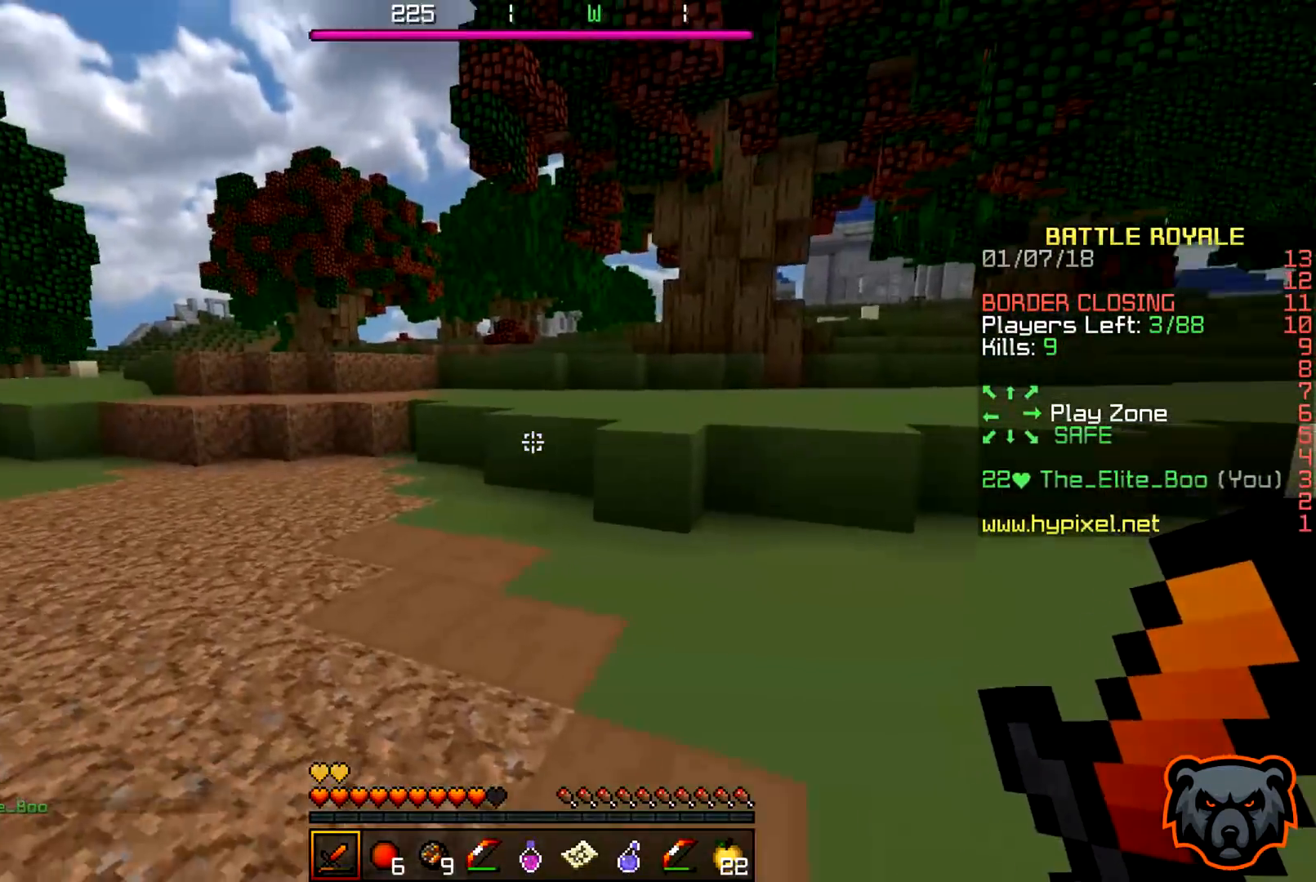
{"keys": ["w"], "events": [[117, "a", "up"], [167, "d", "down"], [283, "d", "up"]]}
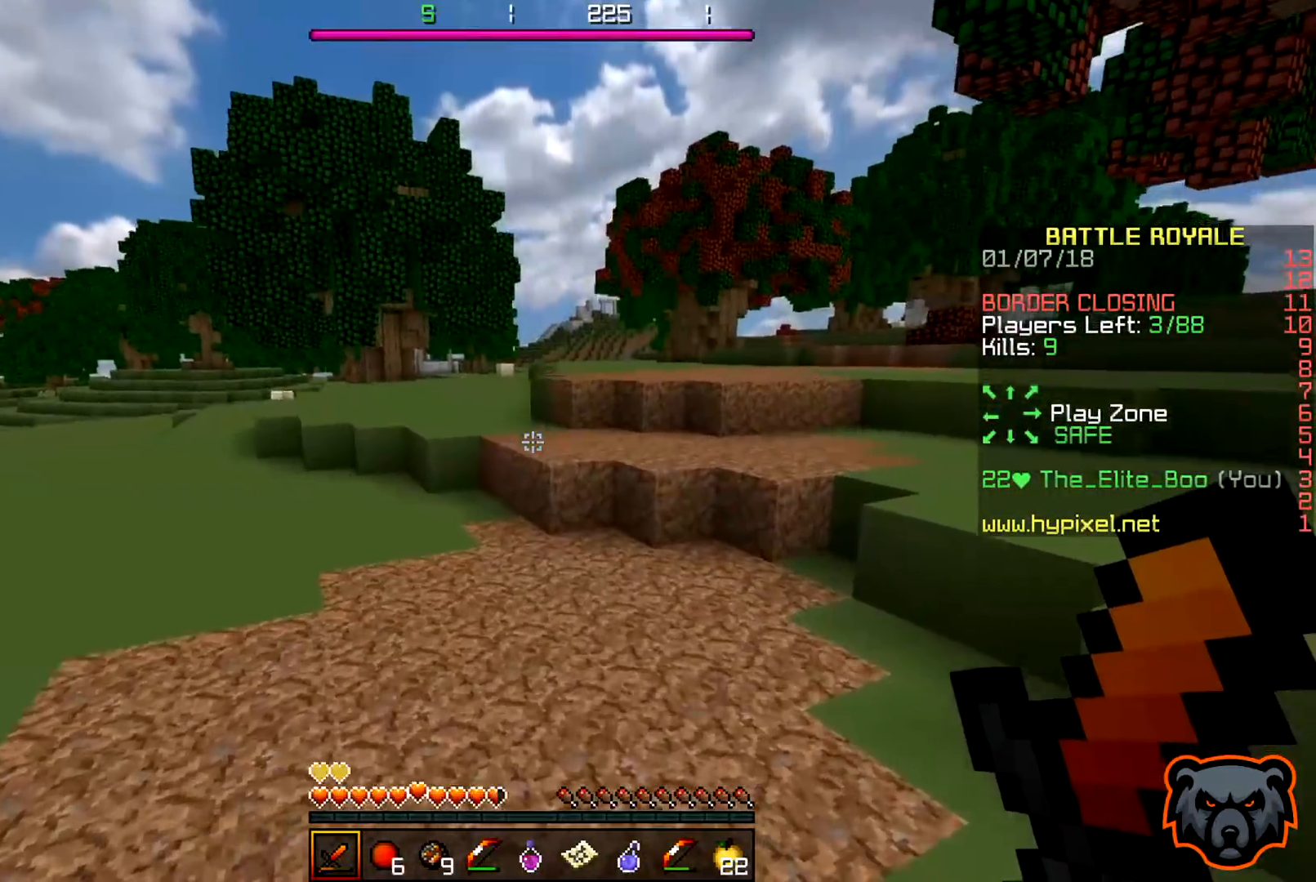
{"keys": ["w"], "events": []}
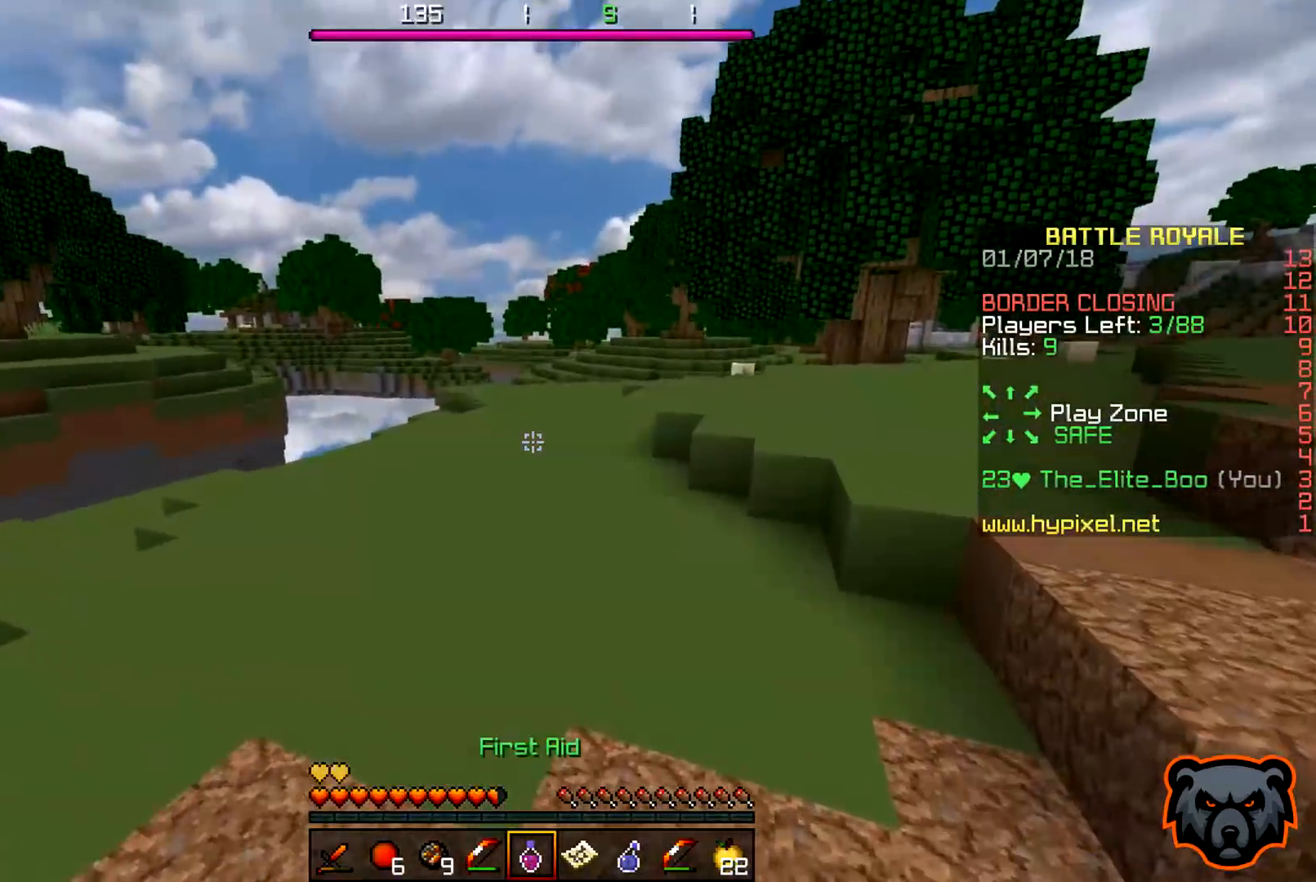
{"keys": ["w"], "events": []}
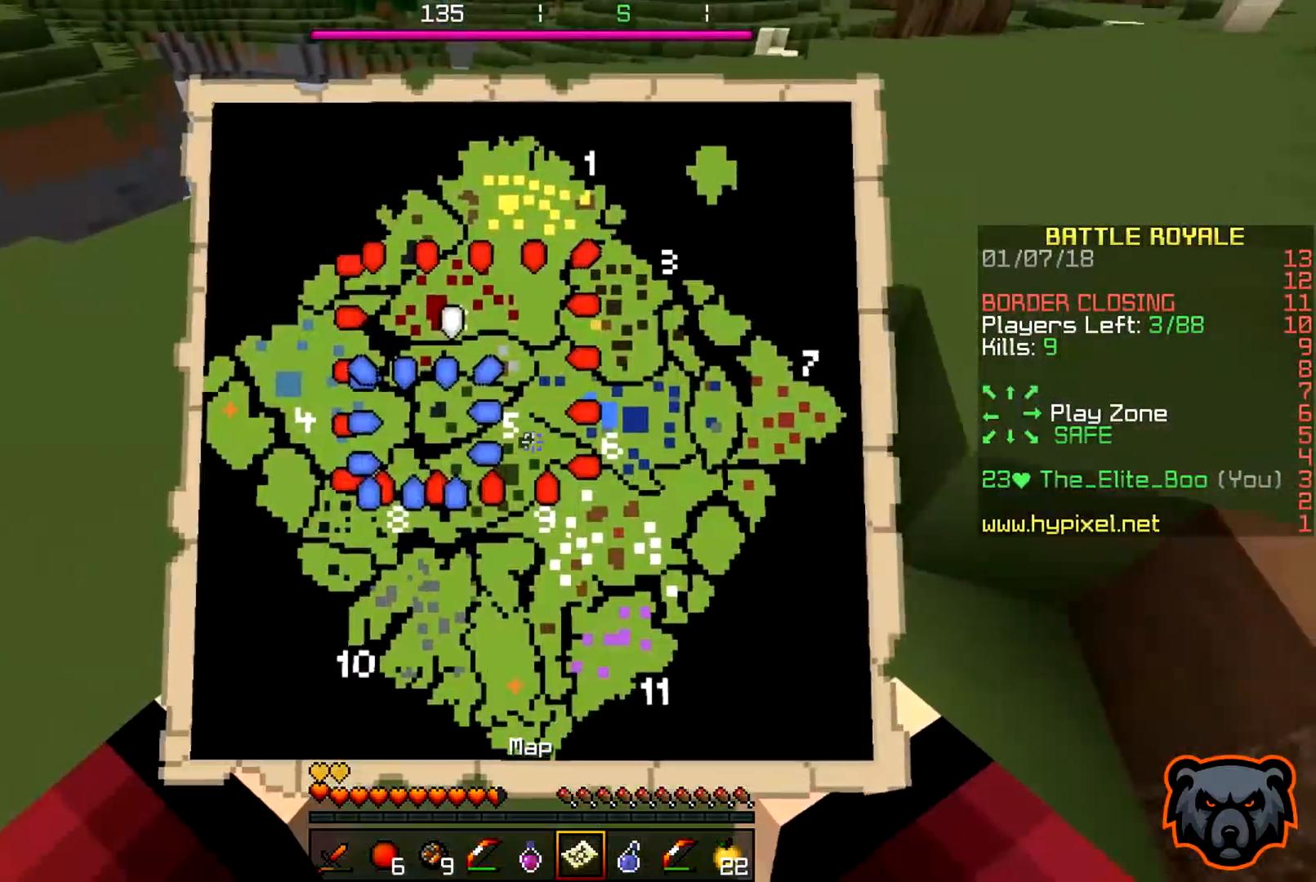
{"keys": ["w"], "events": []}
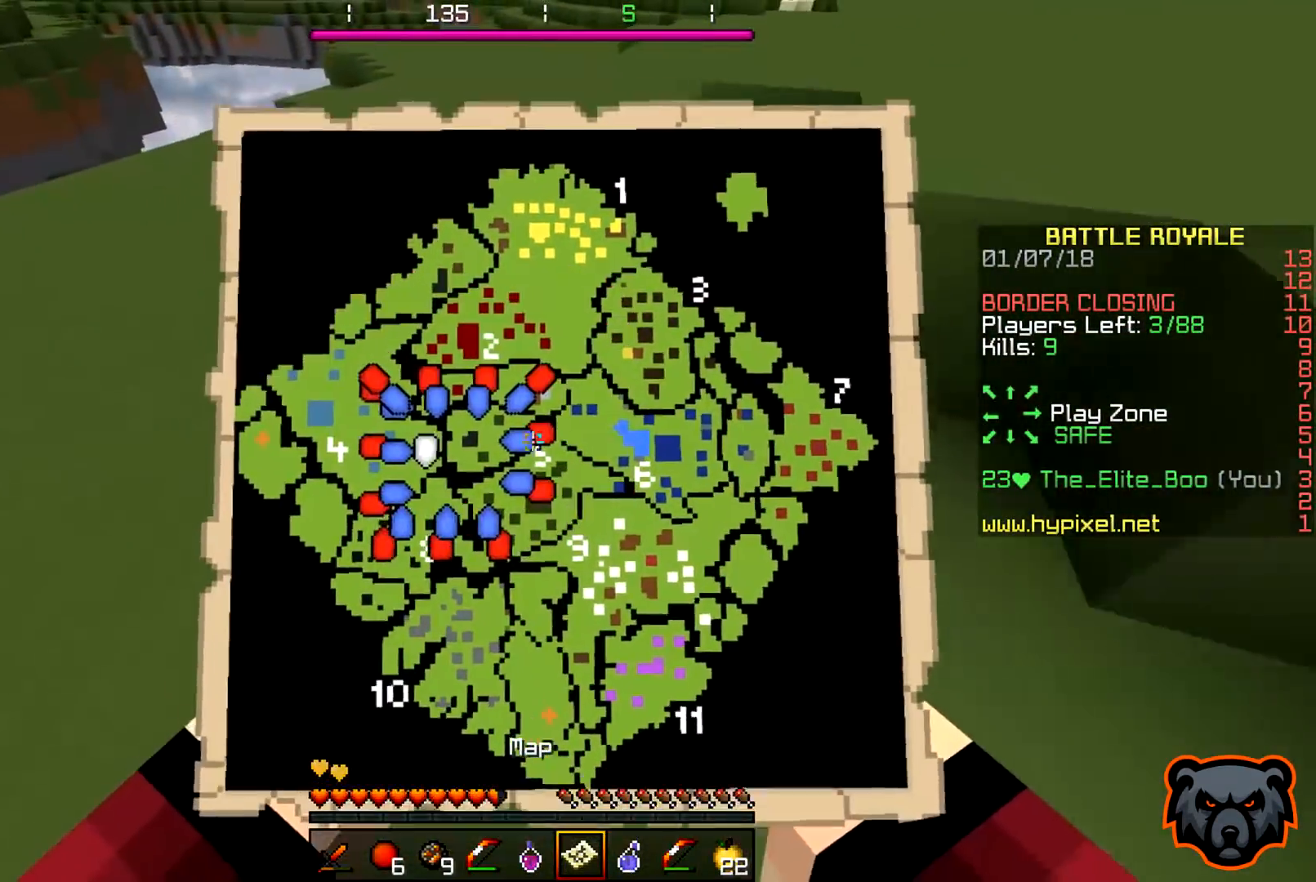
{"keys": ["w"], "events": []}
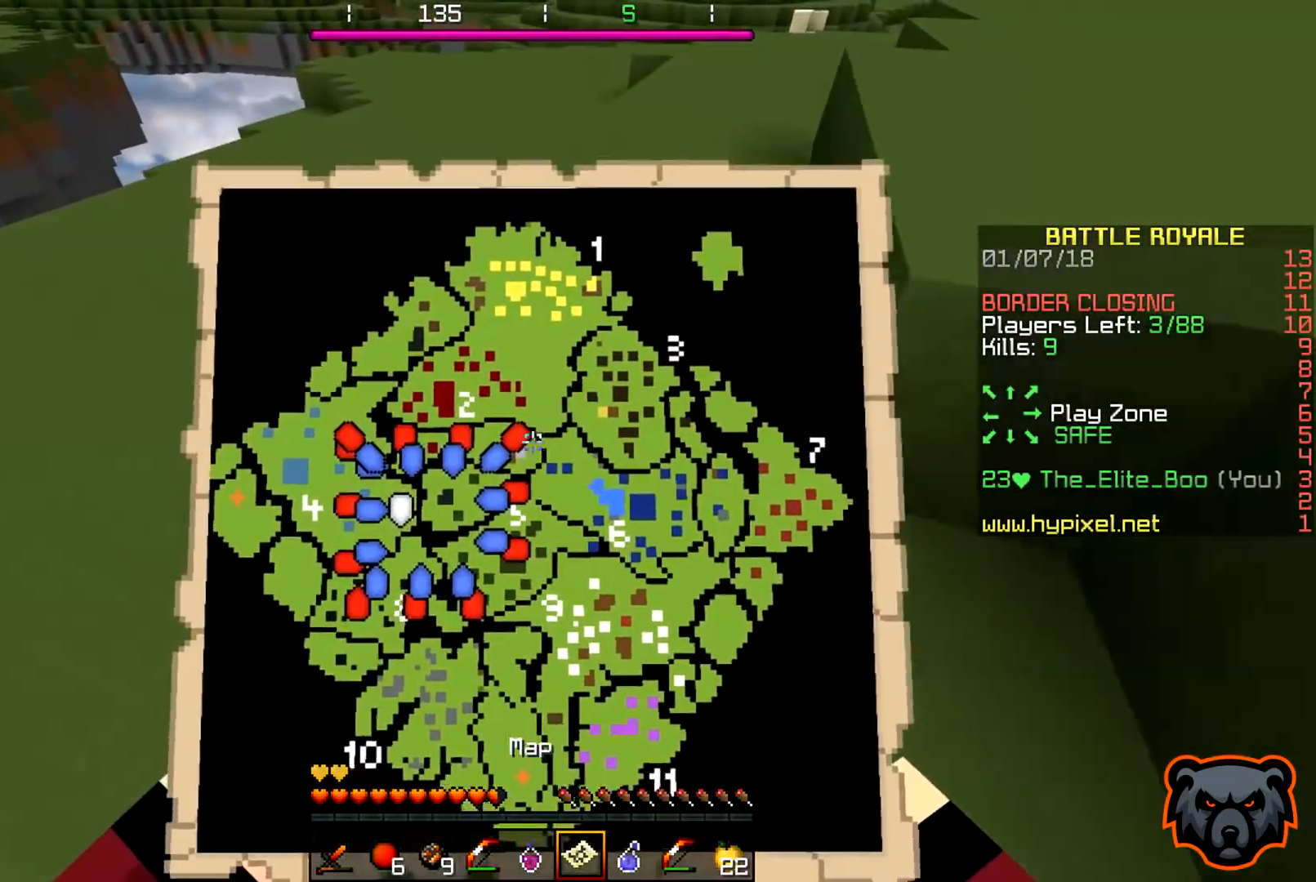
{"keys": ["w"], "events": []}
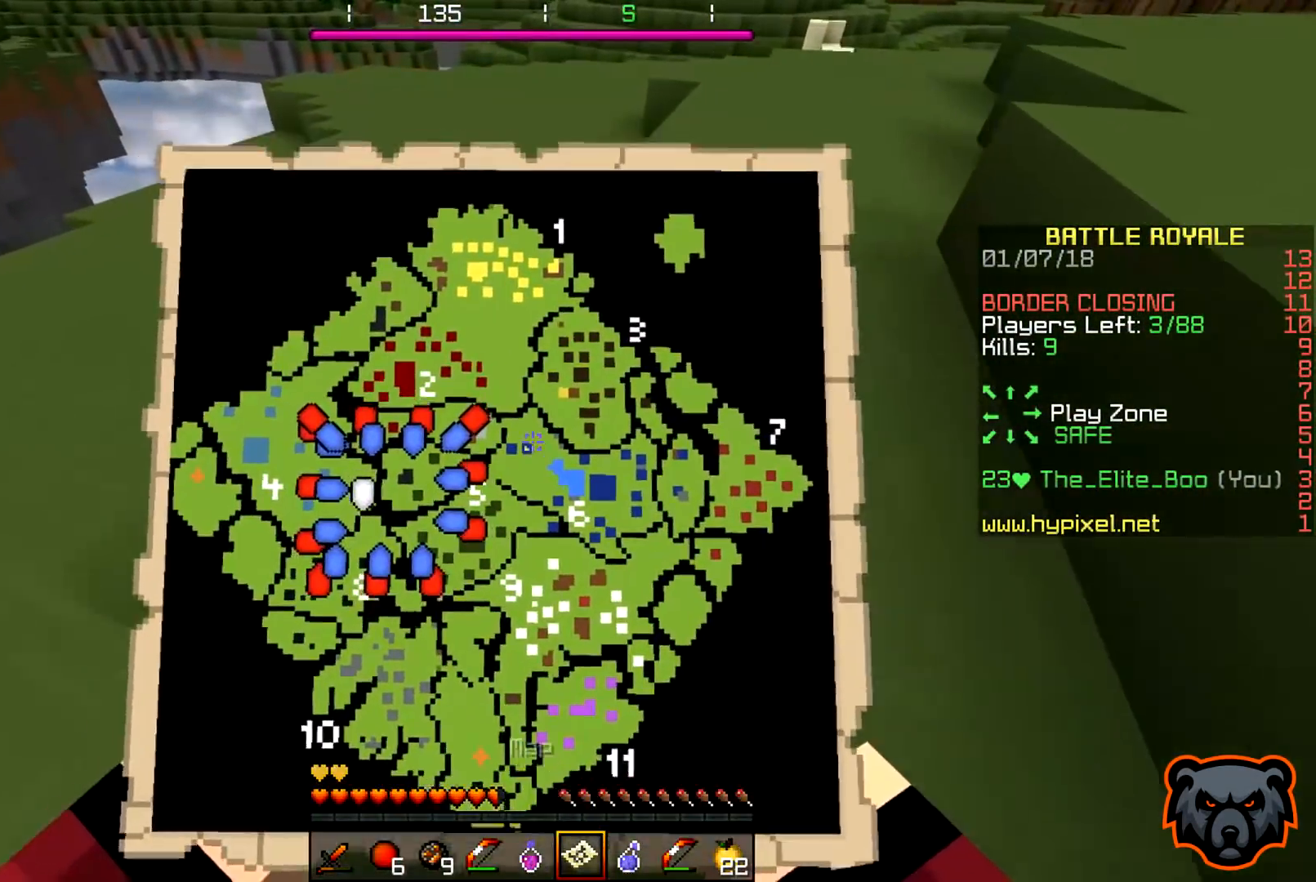
{"keys": ["d", "w"], "events": [[333, "d", "down"]]}
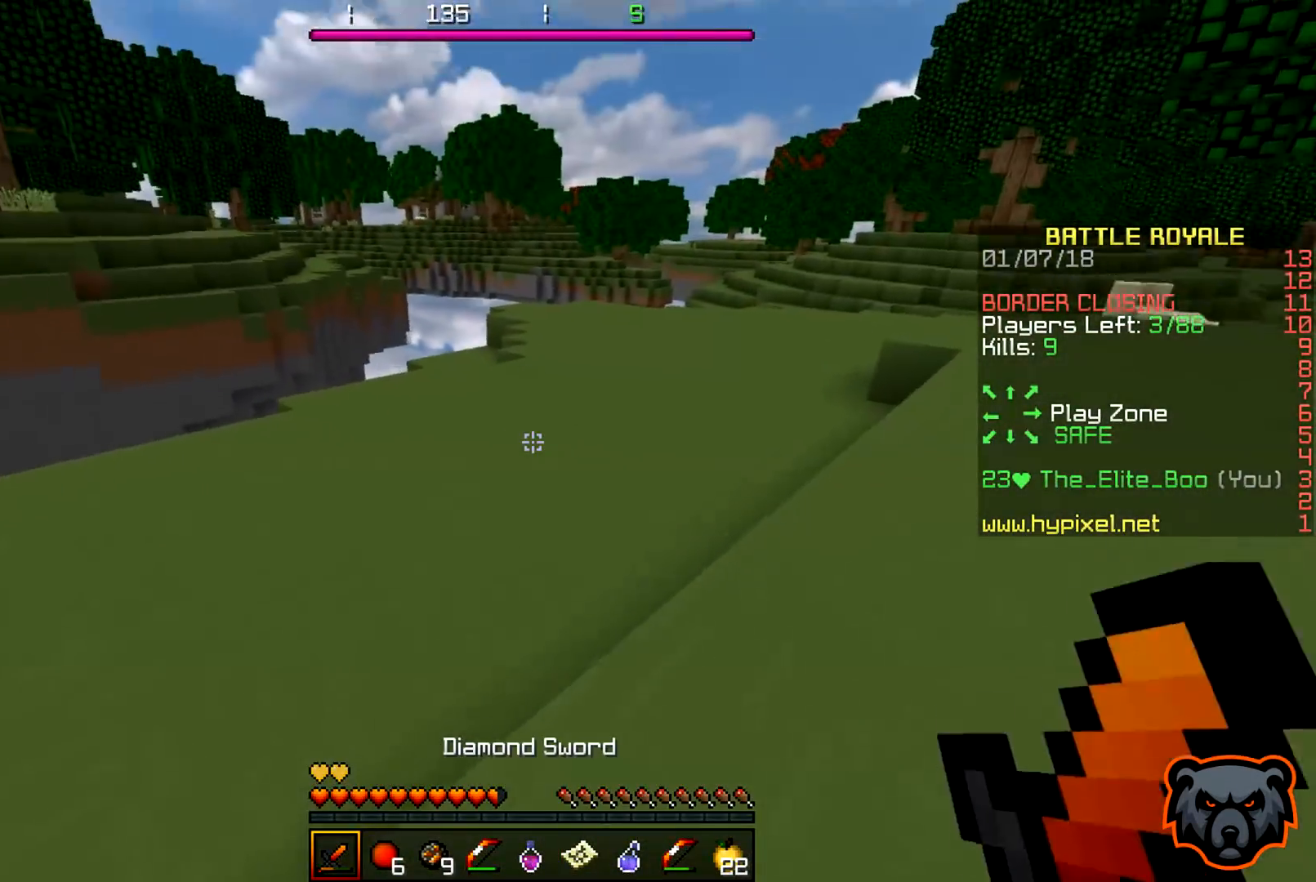
{"keys": ["w"], "events": [[300, "d", "up"]]}
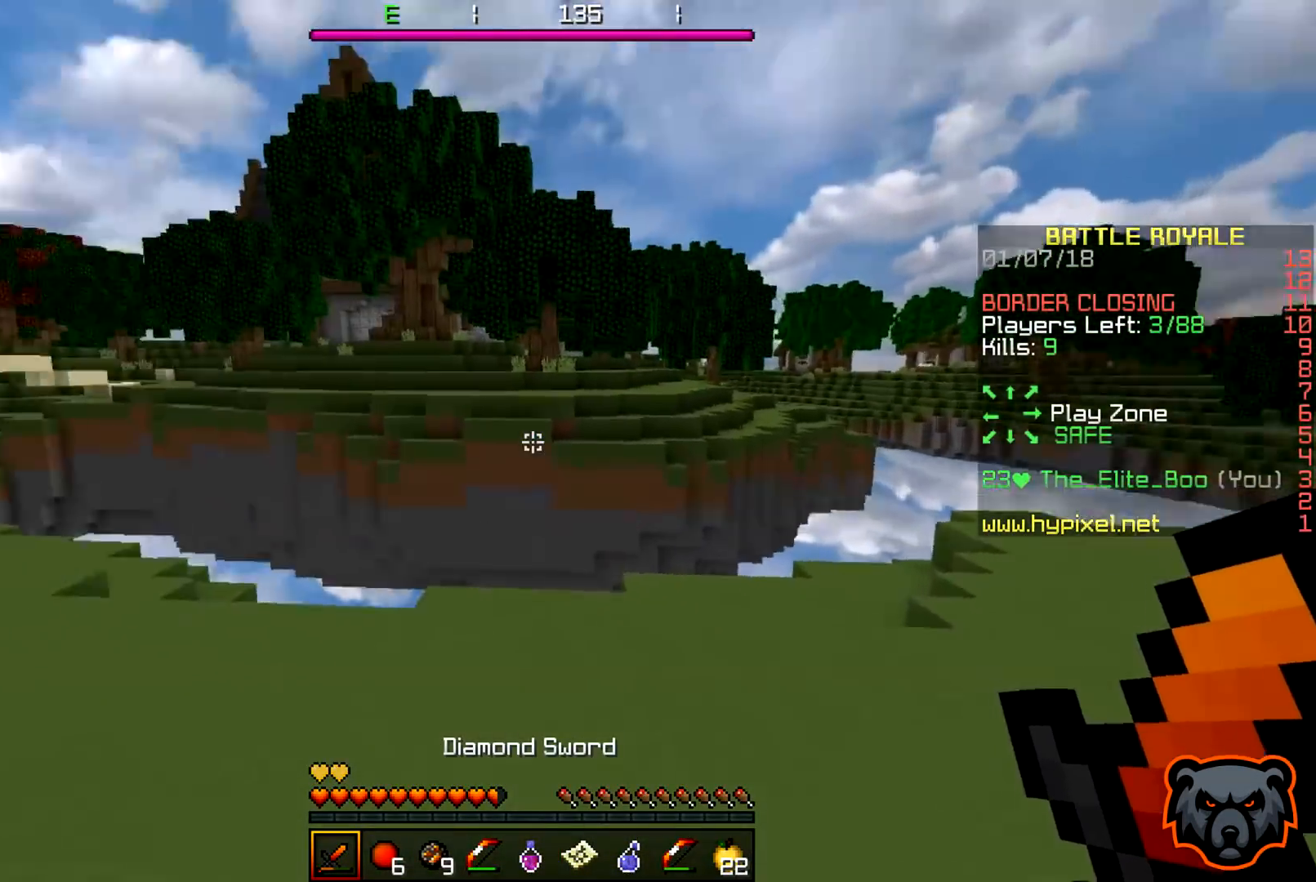
{"keys": ["w"], "events": []}
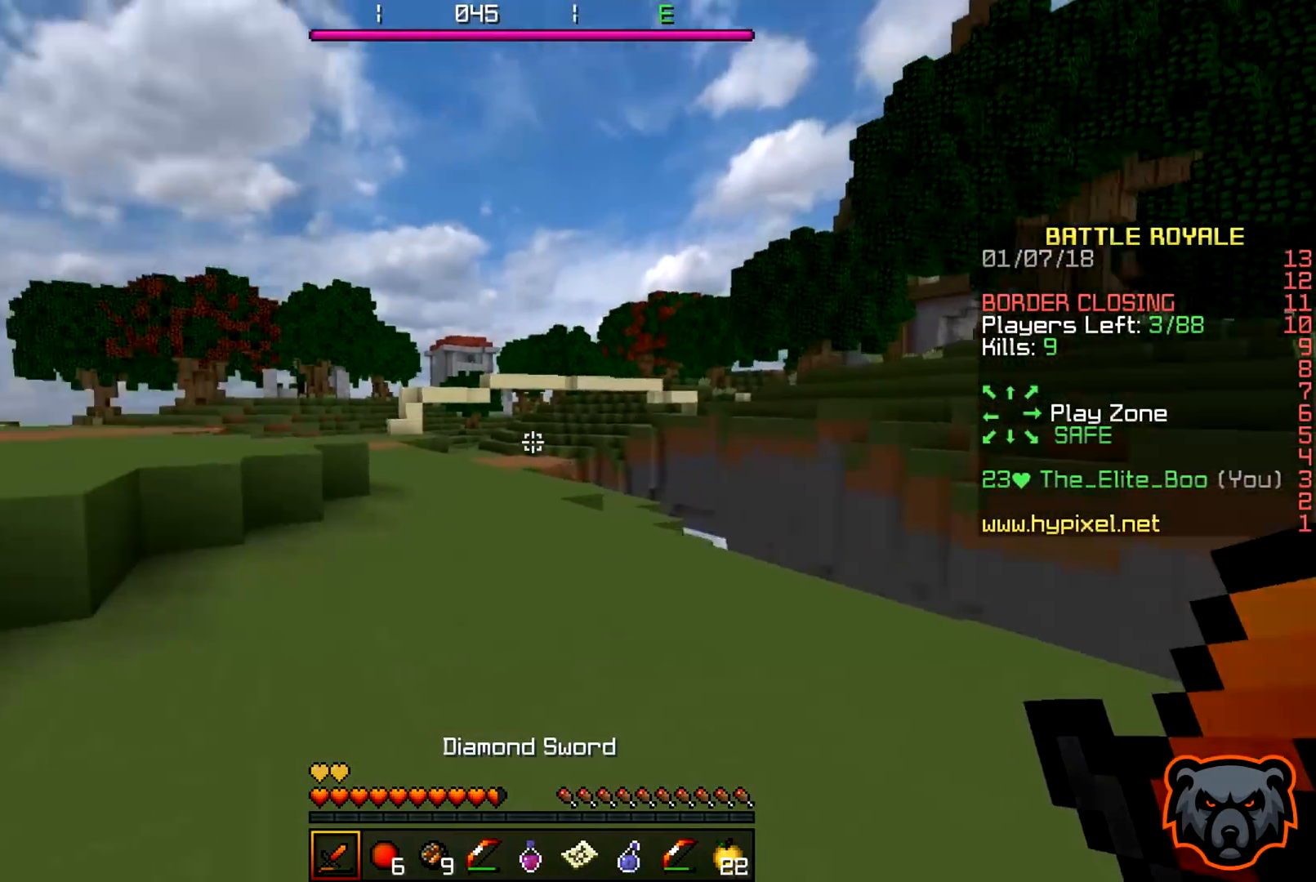
{"keys": ["d", "w"], "events": [[83, "d", "down"]]}
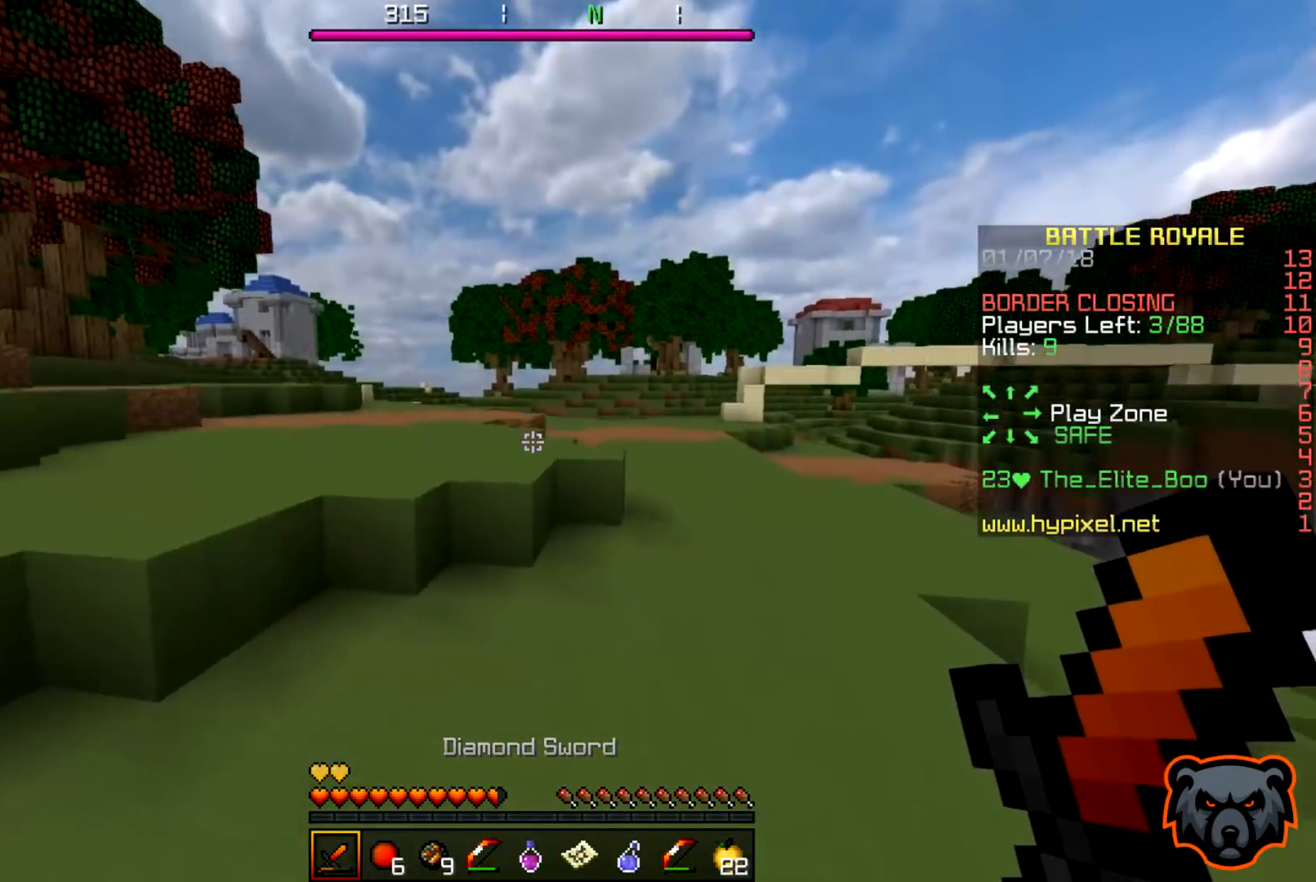
{"keys": ["d", "w"], "events": [[150, "d", "up"], [383, "d", "down"]]}
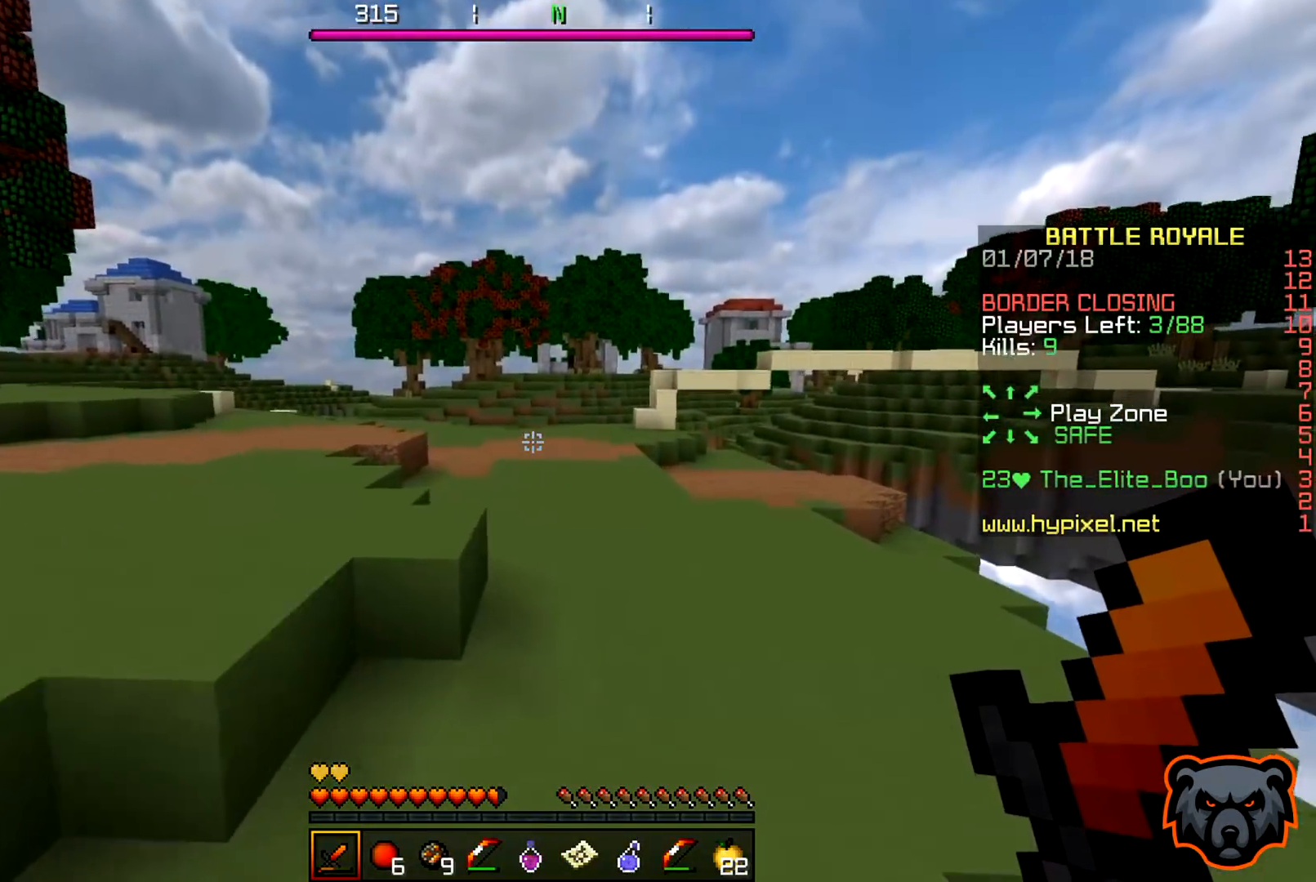
{"keys": ["w"], "events": [[133, "a", "down"], [250, "d", "up"], [350, "a", "up"]]}
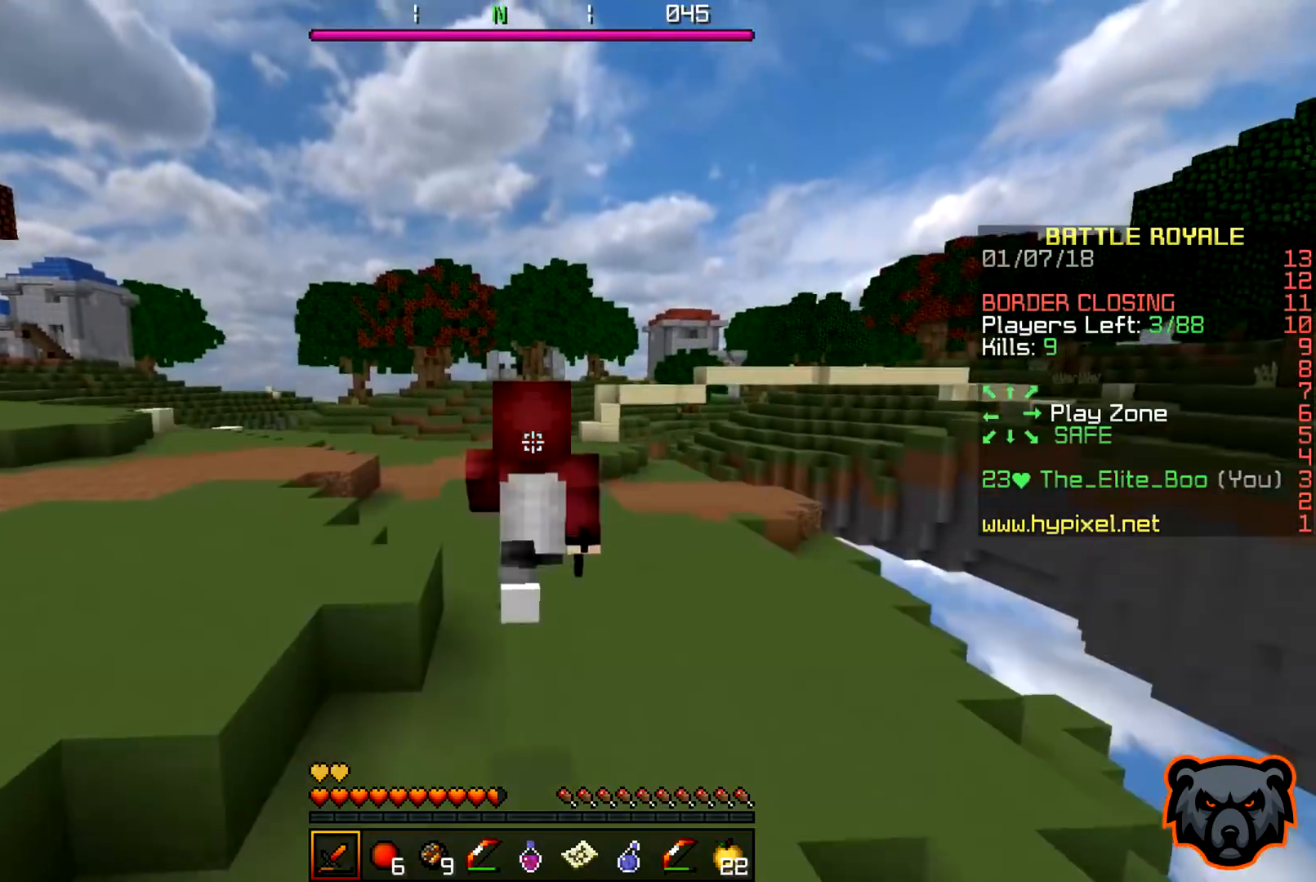
{"keys": ["w"], "events": []}
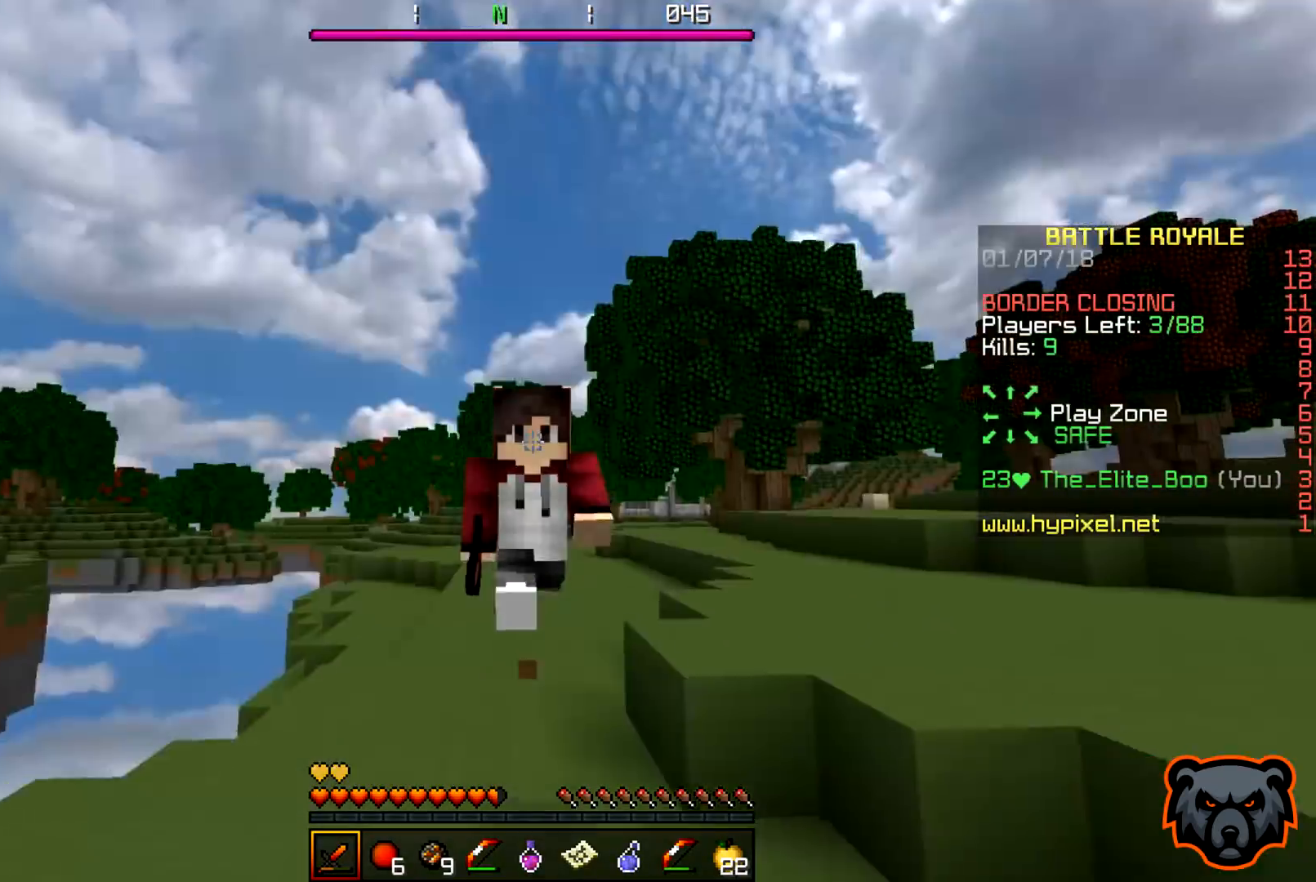
{"keys": ["a", "w"], "events": [[467, "a", "down"]]}
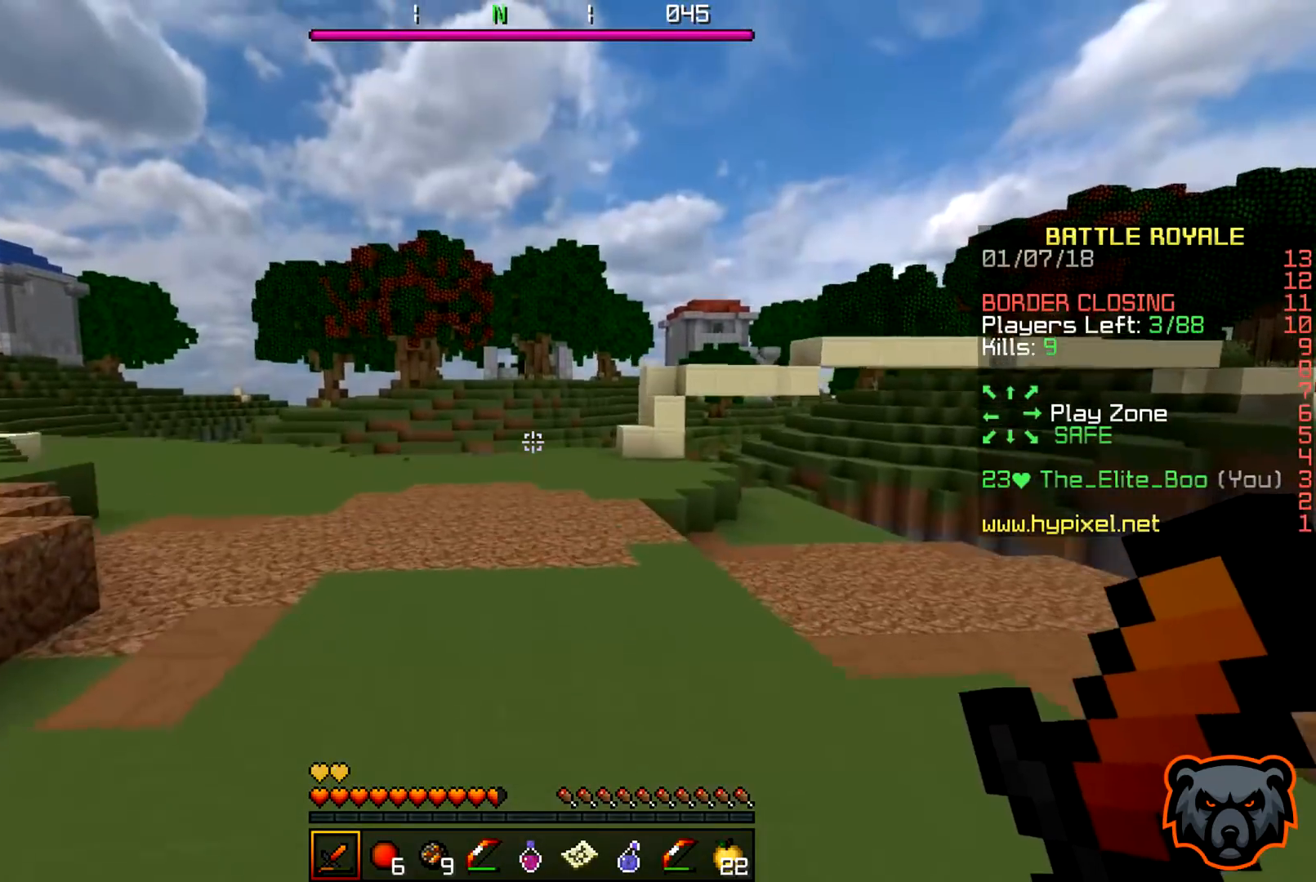
{"keys": ["a", "w"], "events": []}
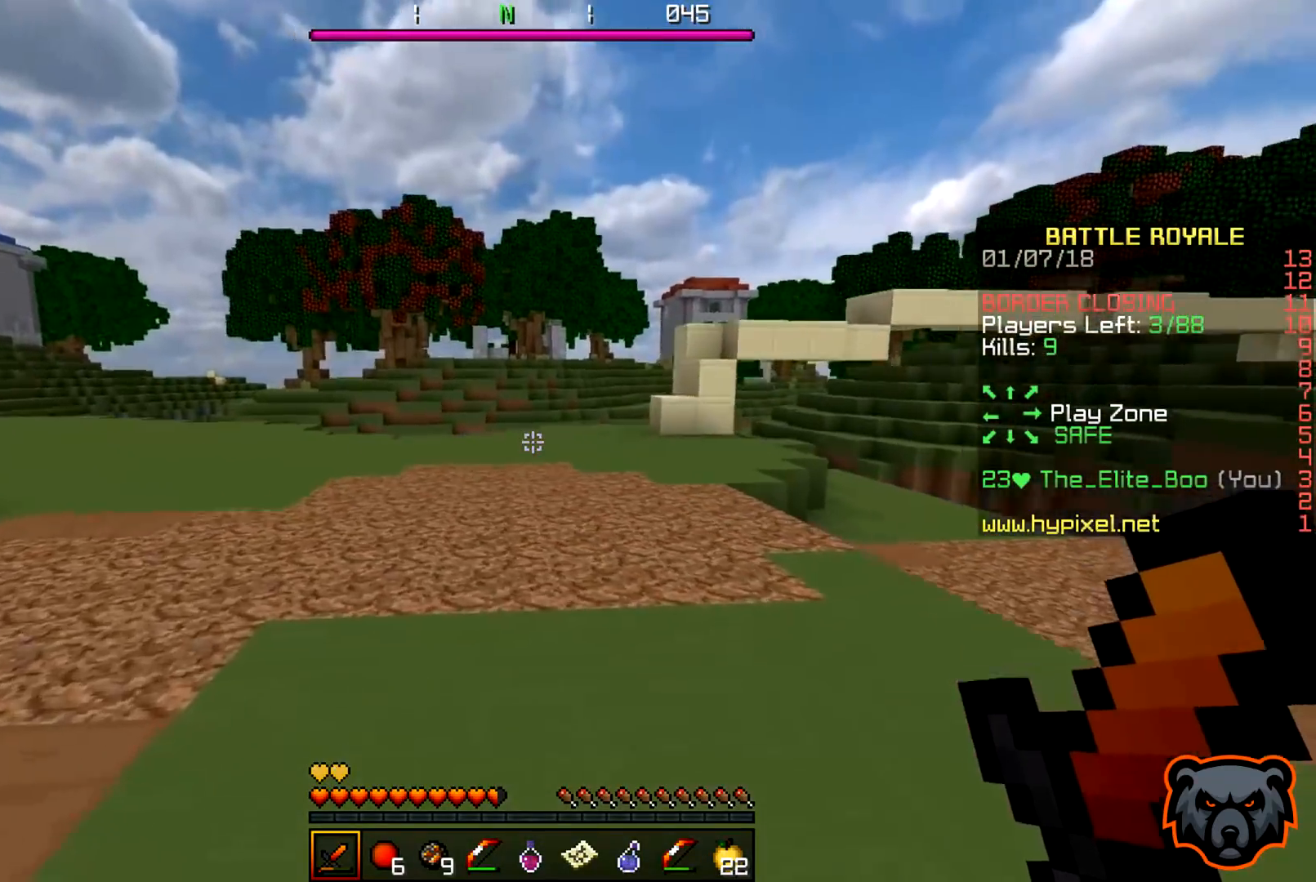
{"keys": ["a", "w"], "events": []}
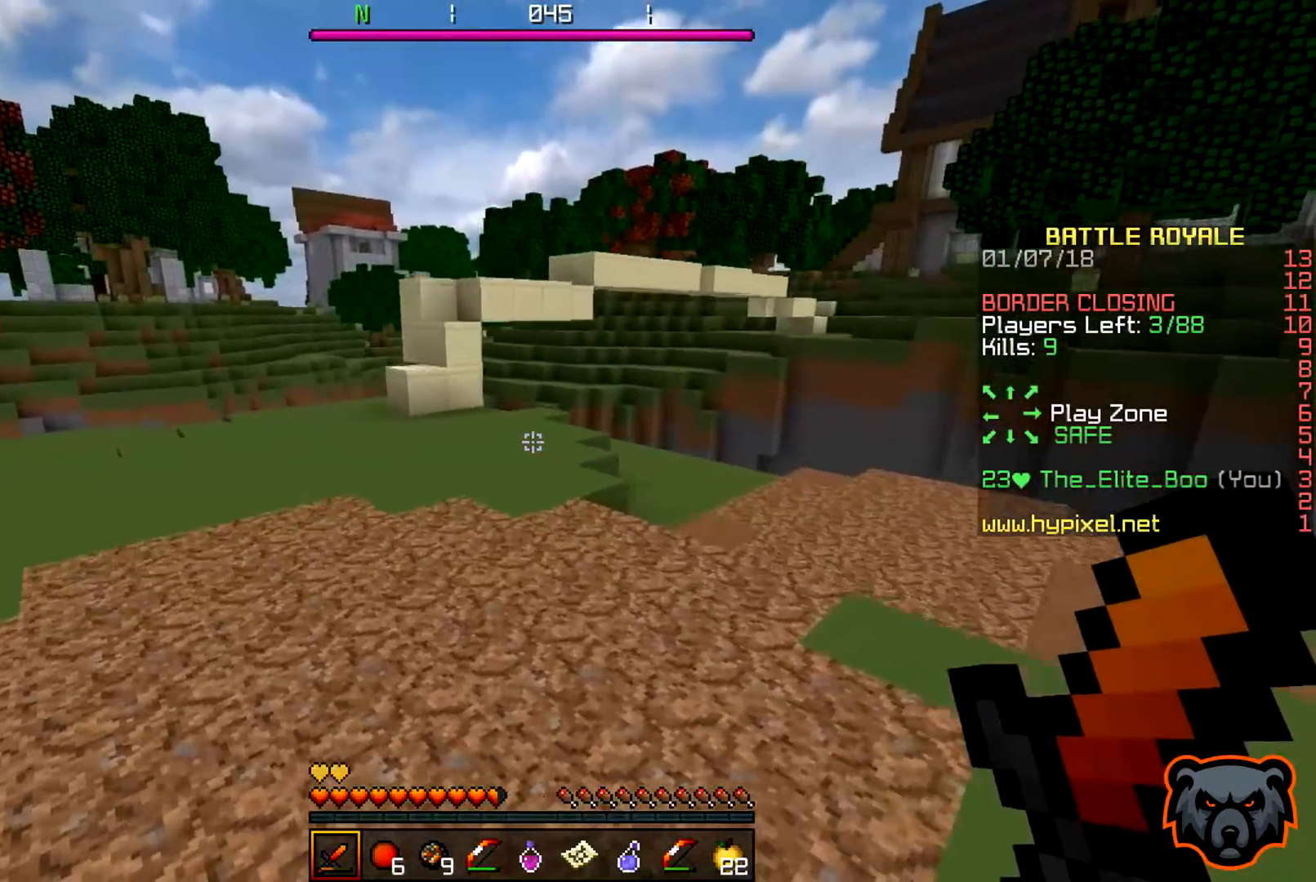
{"keys": ["a", "w"], "events": []}
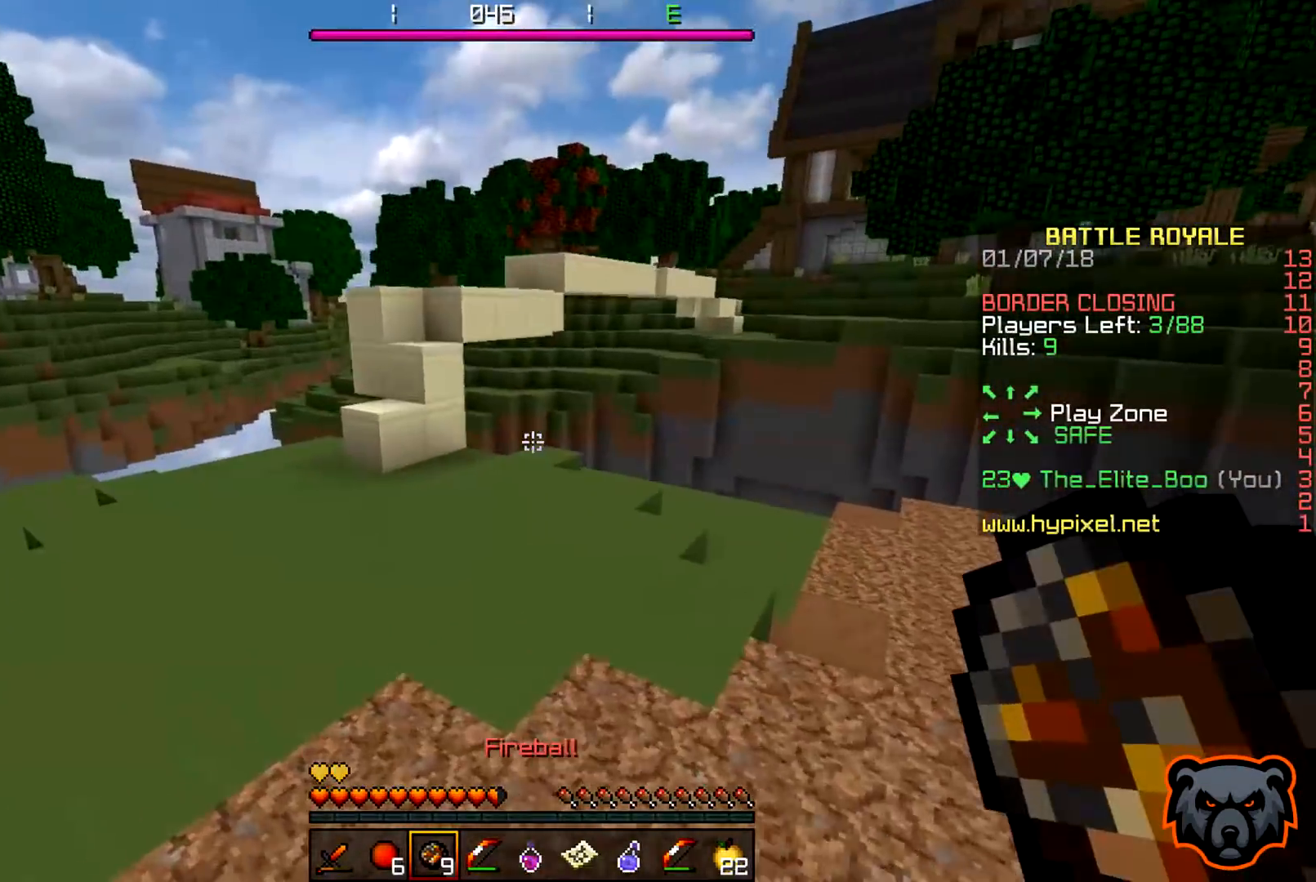
{"keys": ["a", "w"], "events": []}
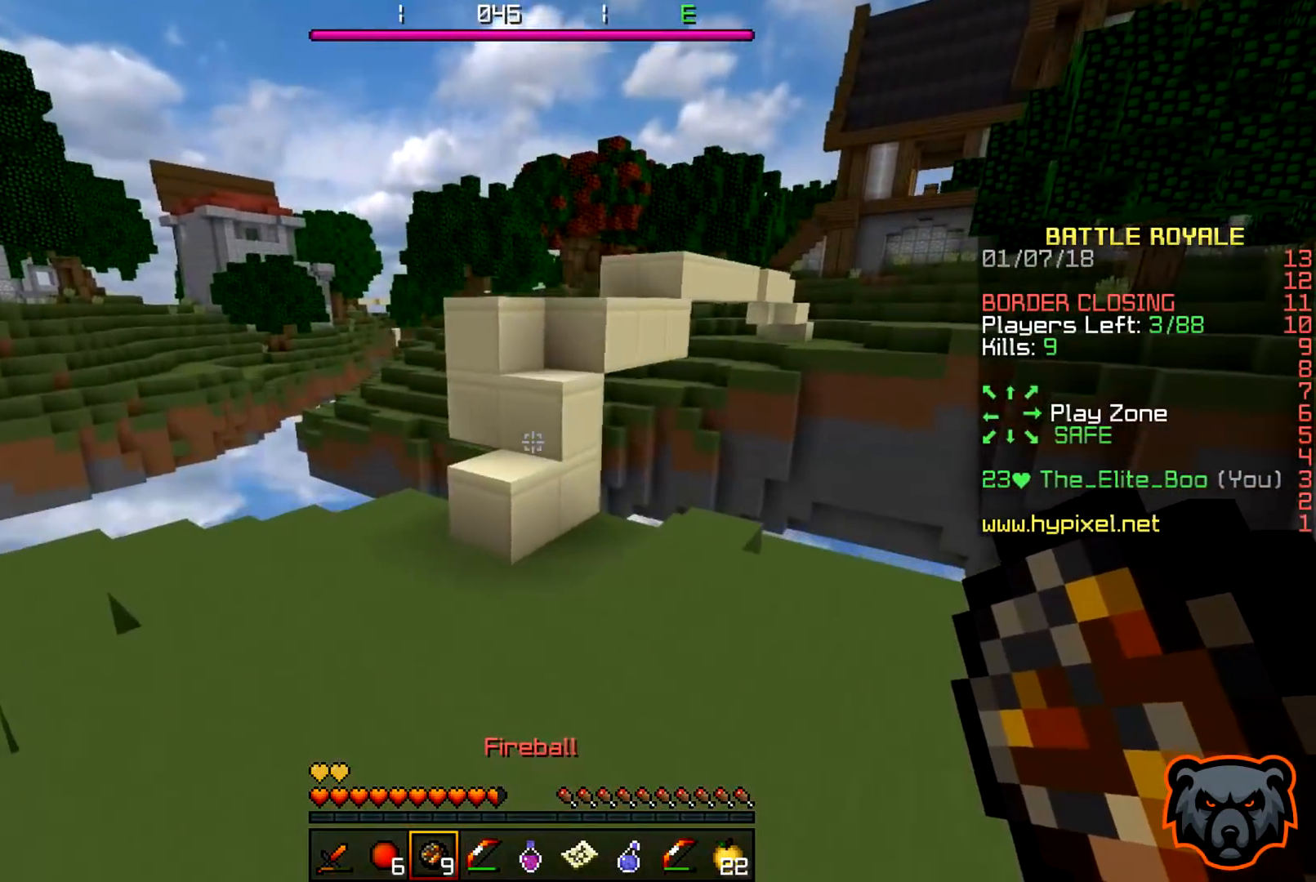
{"keys": ["w"], "events": [[367, "a", "up"]]}
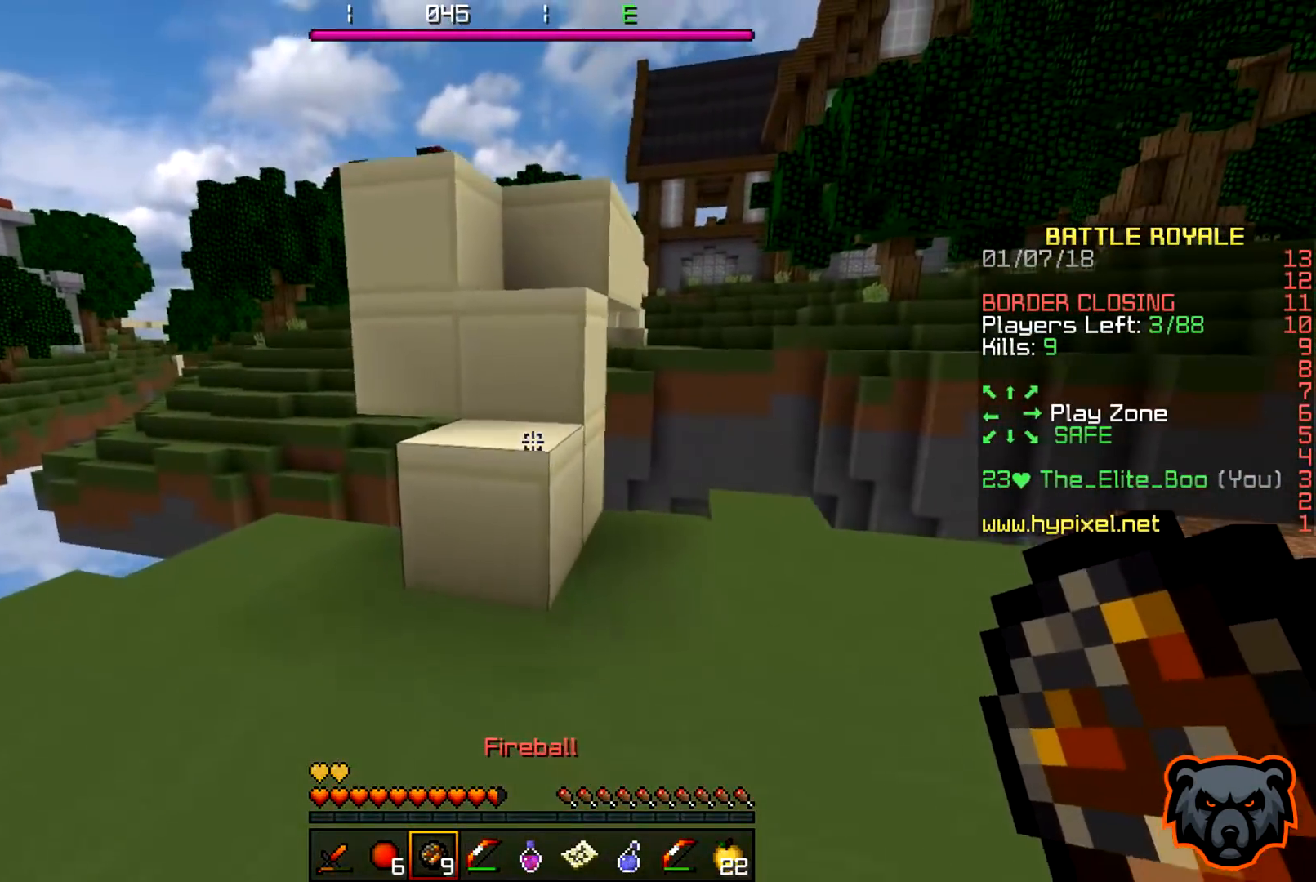
{"keys": ["w"], "events": []}
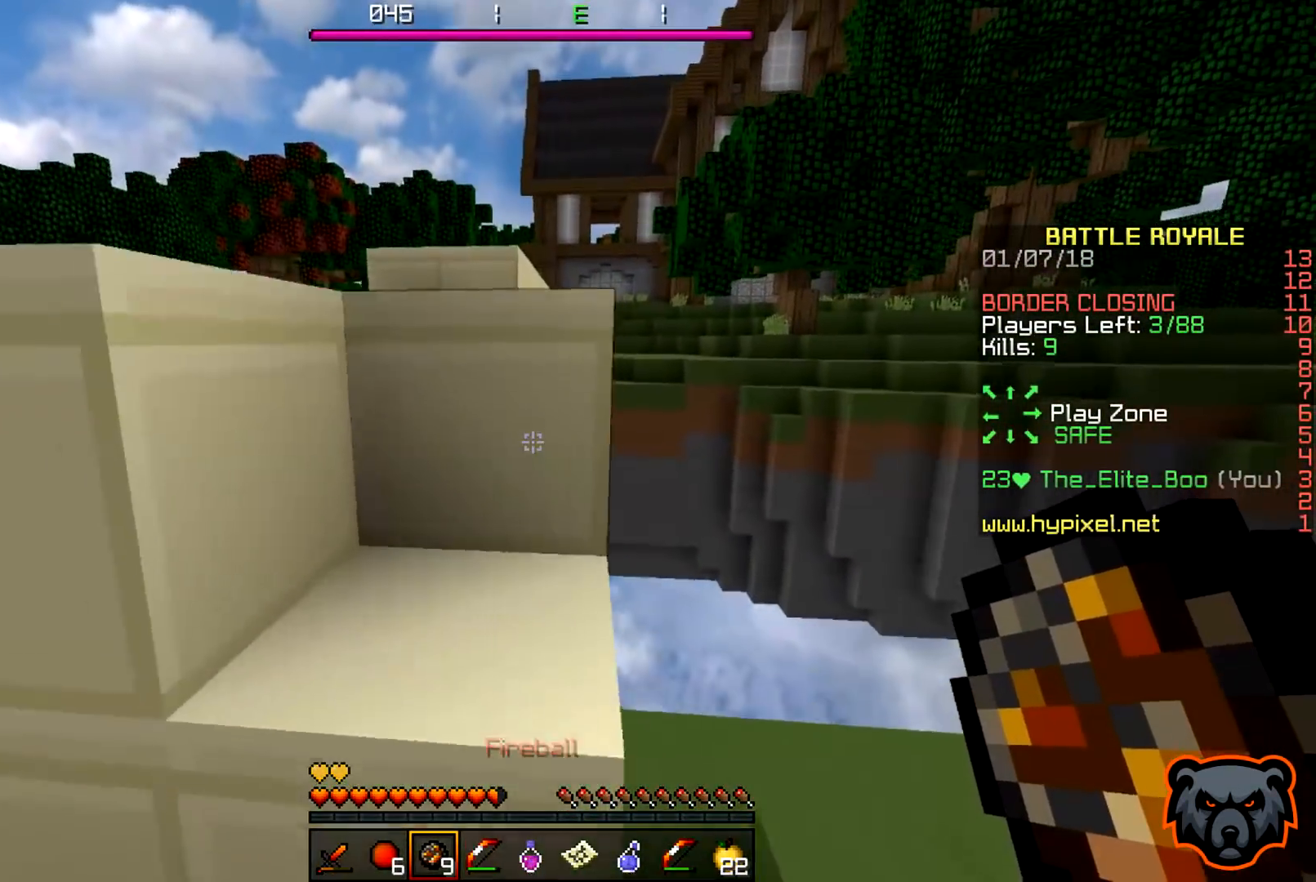
{"keys": ["w"], "events": []}
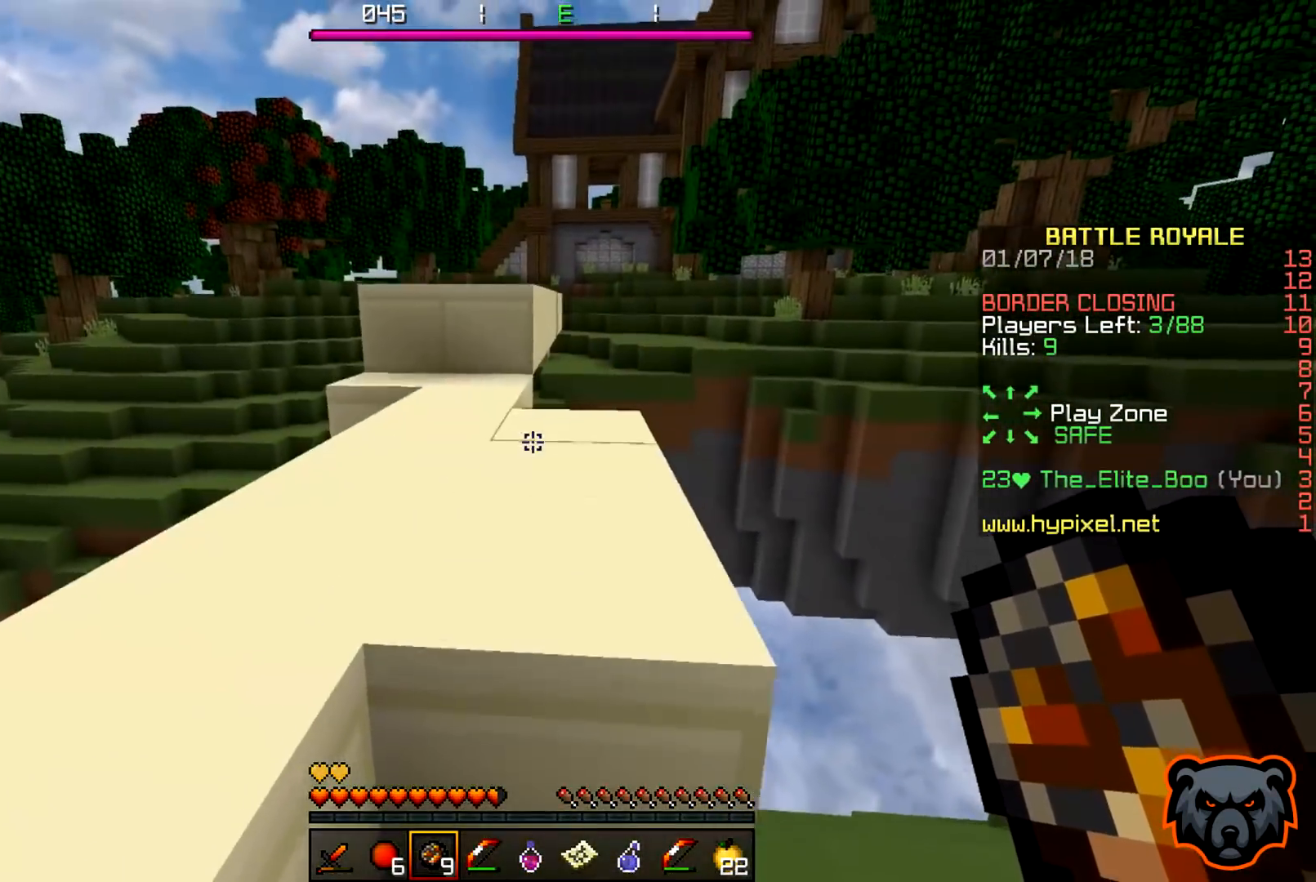
{"keys": ["a", "w"], "events": [[467, "a", "down"]]}
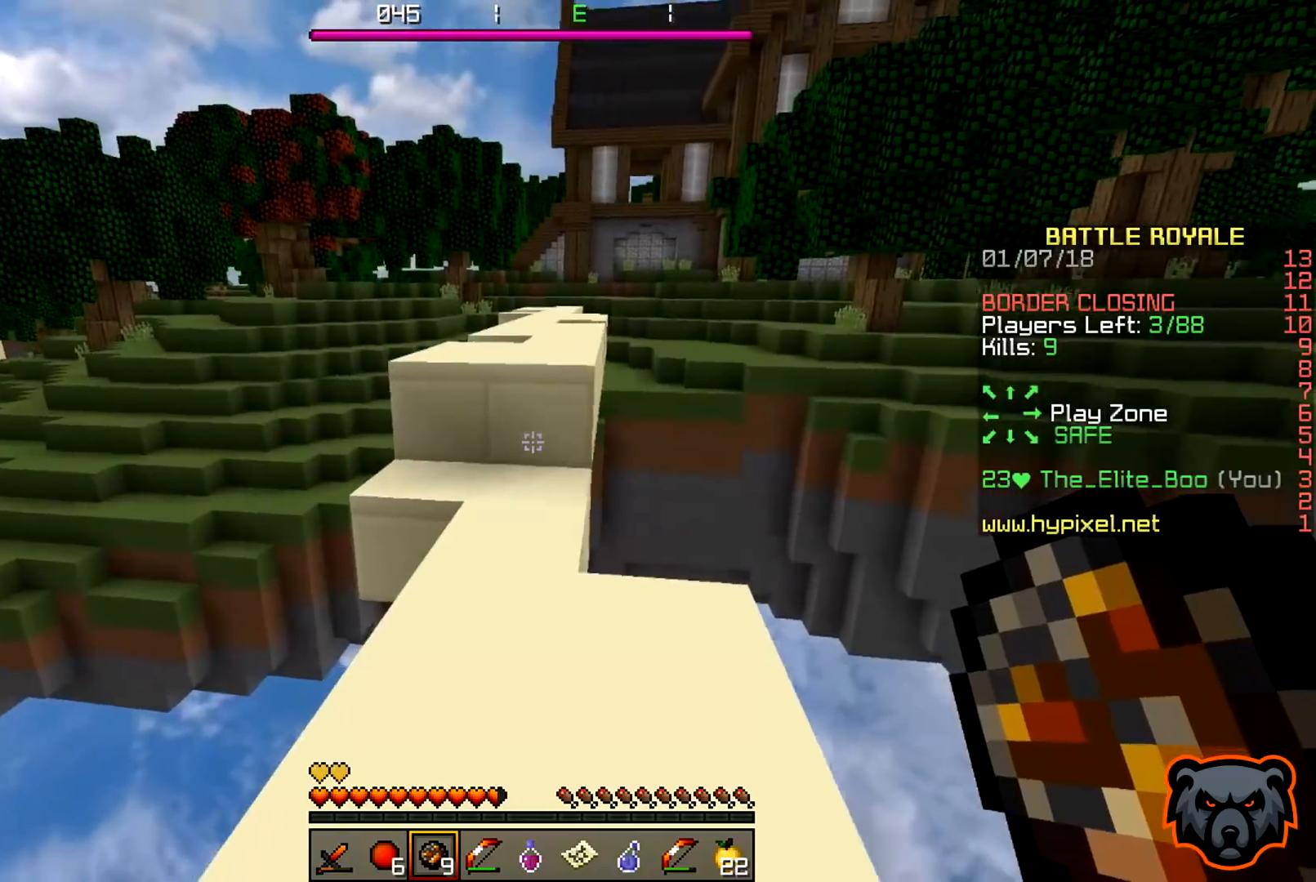
{"keys": ["w"], "events": [[183, "a", "up"]]}
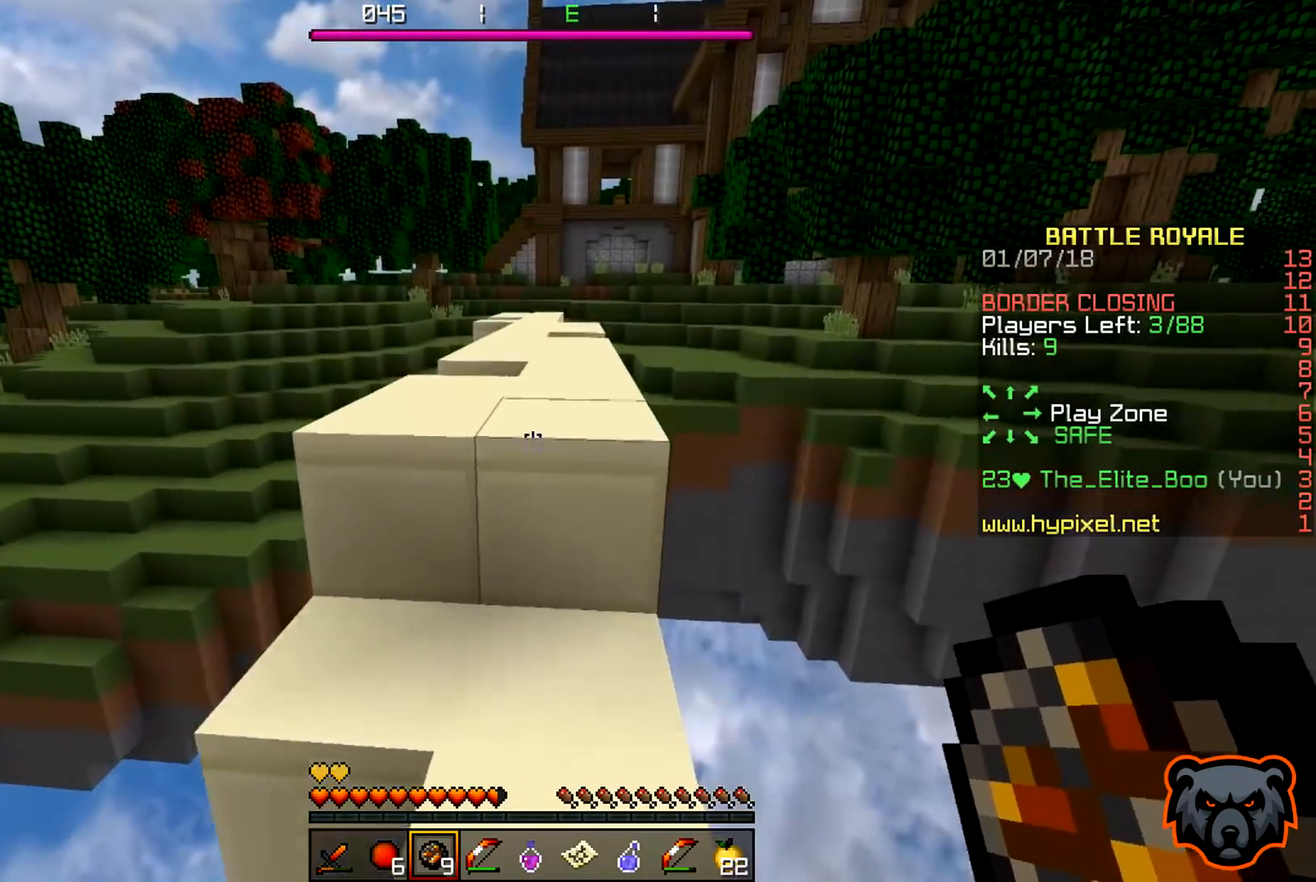
{"keys": ["w"], "events": [[183, "d", "down"], [333, "d", "up"]]}
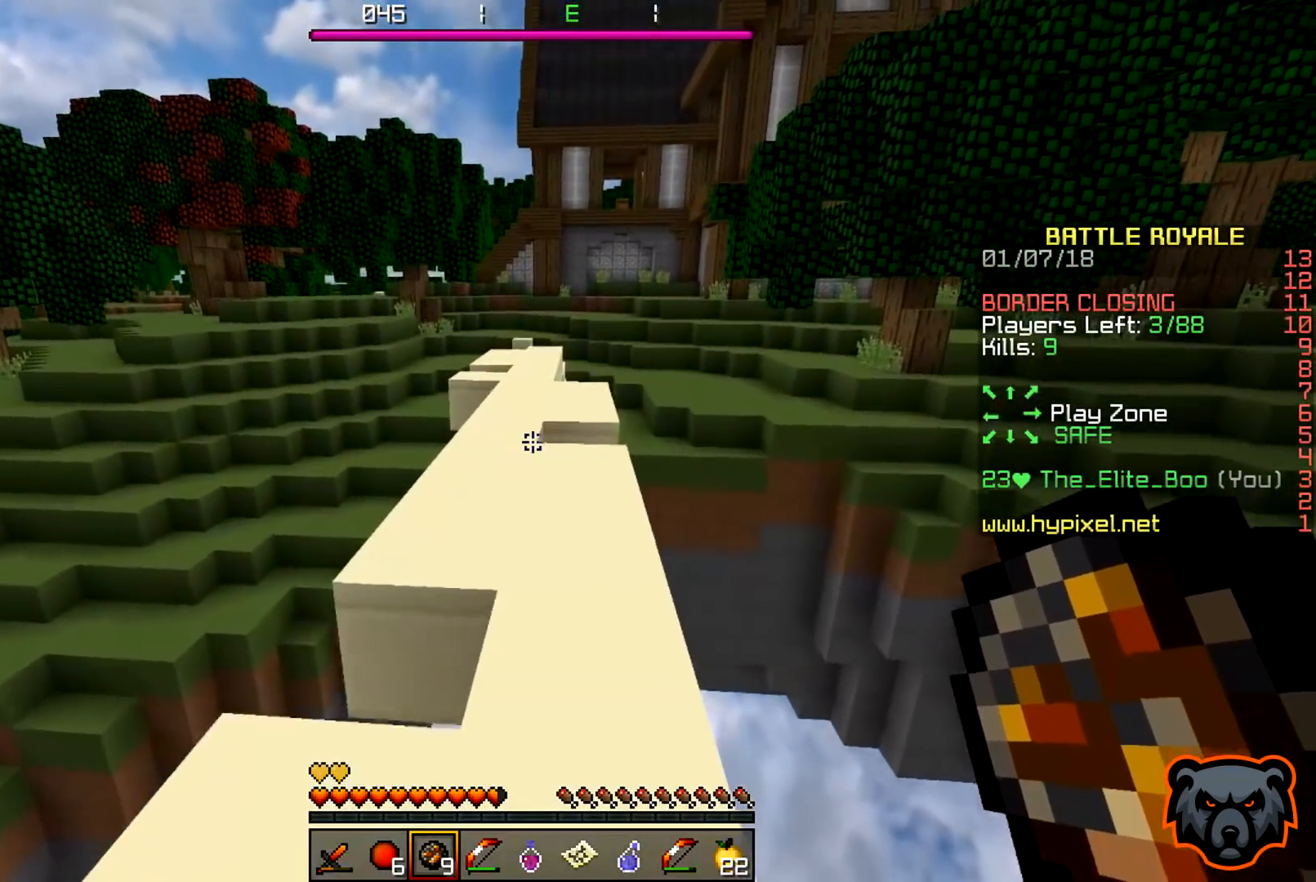
{"keys": ["w"], "events": [[183, "a", "down"], [383, "a", "up"]]}
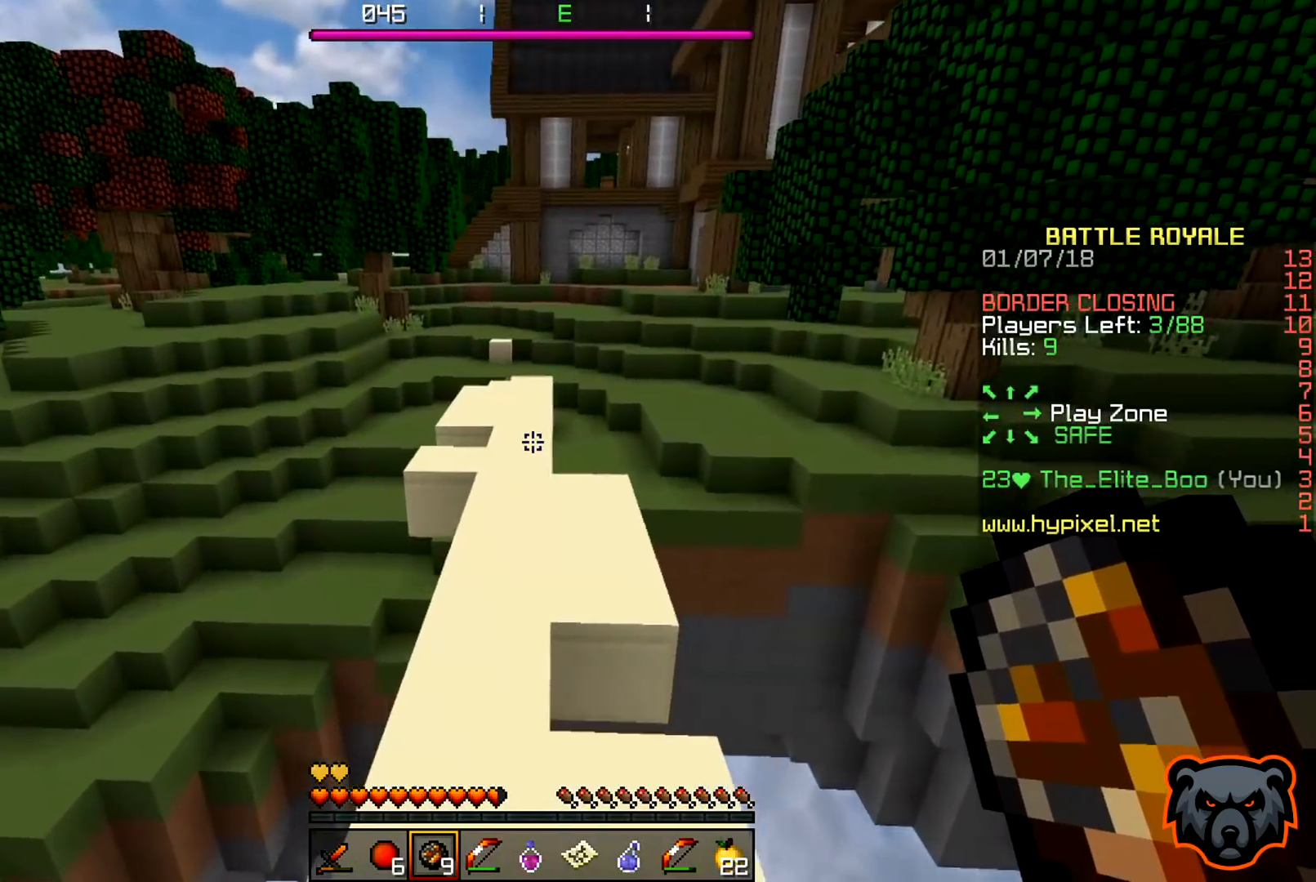
{"keys": ["w"], "events": []}
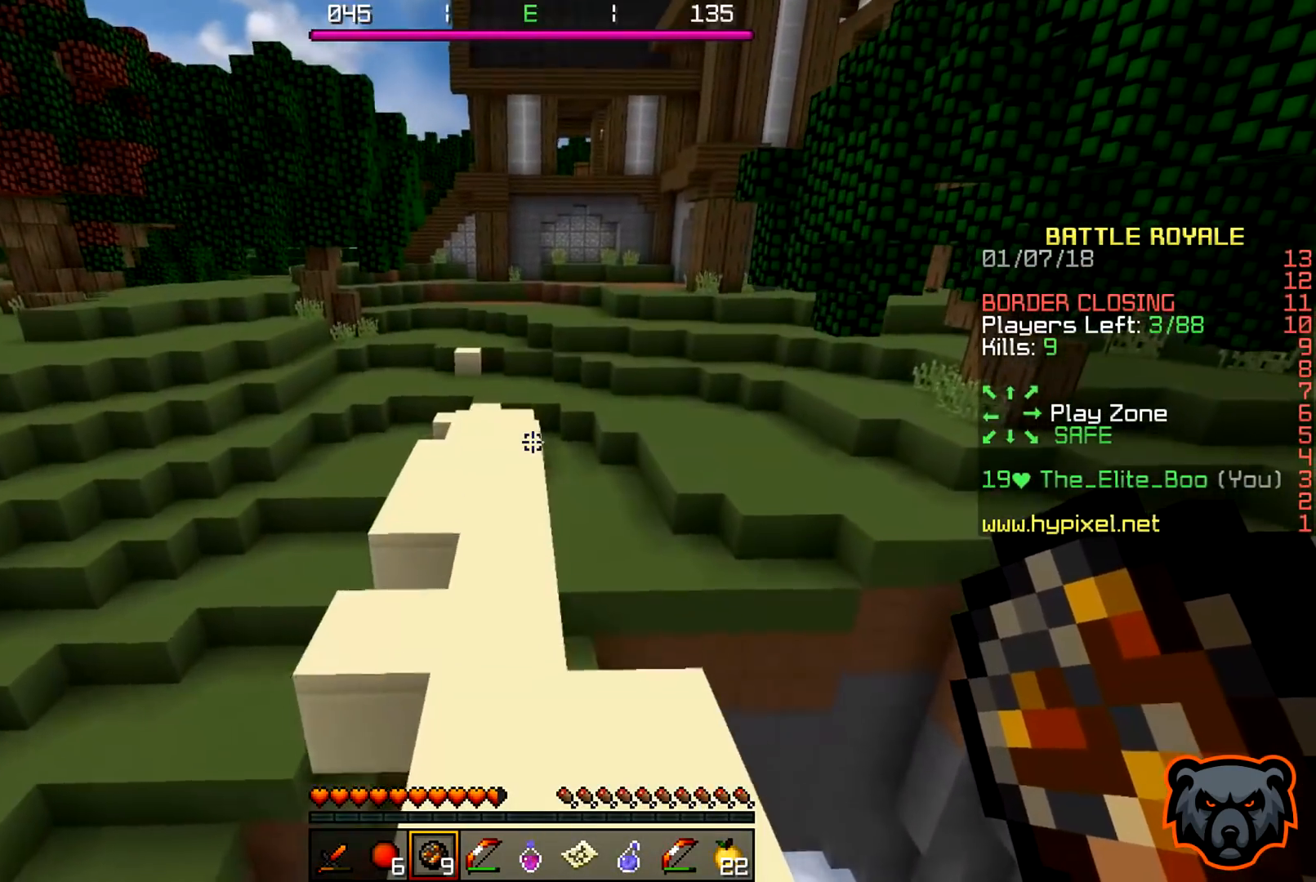
{"keys": ["w"], "events": []}
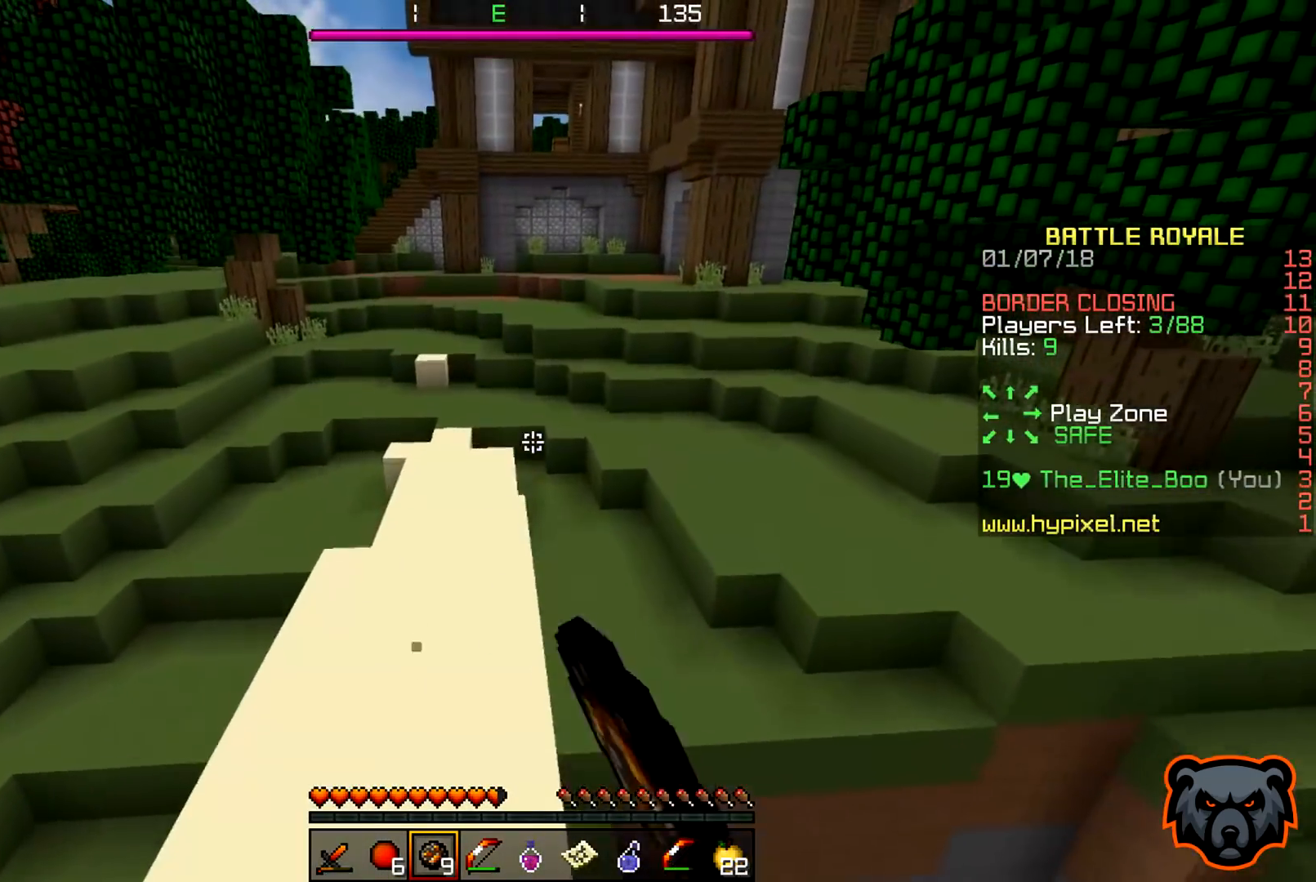
{"keys": ["w"], "events": []}